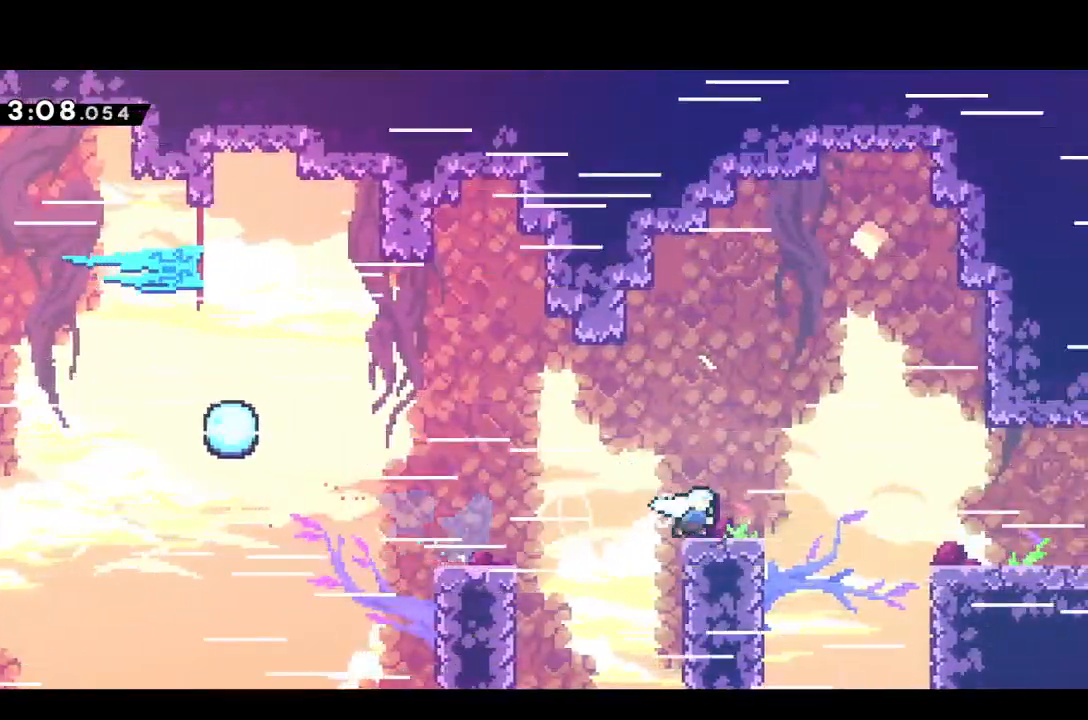
Gameplay with a controller (PlayStation layout); each line is a JSON object with the inputs held at the frame after it. "events" lists button and stick changes between this image and that frame as [ms after this image, input, new state], when the widget could be followed in between. Not read: L3 R3 left_stick right_stick.
{"buttons": ["CROSS", "DPAD_DOWN", "DPAD_RIGHT"], "events": [[100, "CROSS", "down"], [117, "DPAD_DOWN", "up"], [200, "CROSS", "up"], [200, "DPAD_DOWN", "down"], [267, "SQUARE", "down"], [317, "SQUARE", "up"], [467, "CROSS", "down"]]}
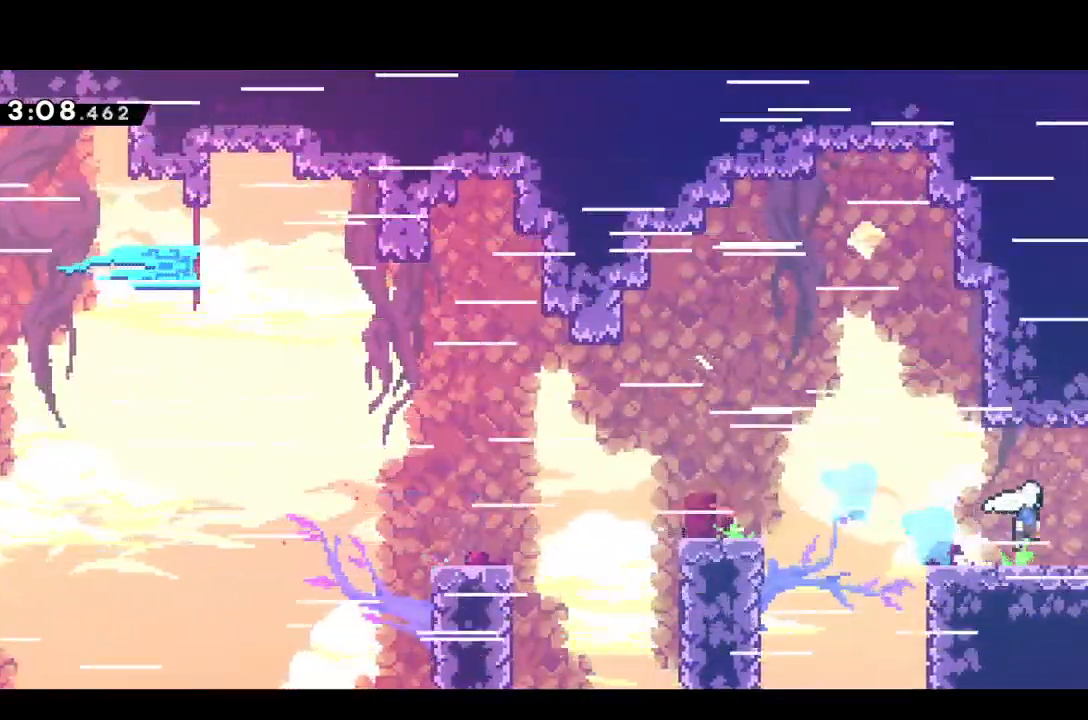
{"buttons": [], "events": [[17, "DPAD_DOWN", "up"], [317, "DPAD_RIGHT", "up"], [333, "CROSS", "up"]]}
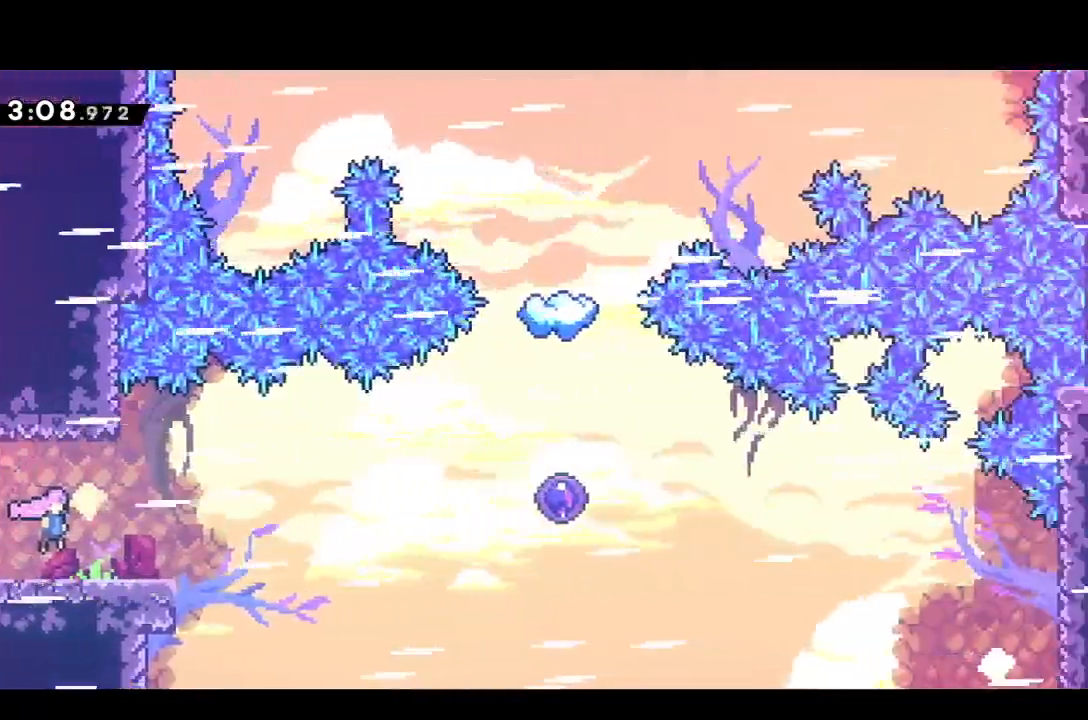
{"buttons": ["CROSS", "DPAD_RIGHT"], "events": [[217, "DPAD_DOWN", "down"], [217, "DPAD_RIGHT", "down"], [267, "SQUARE", "down"], [333, "SQUARE", "up"], [400, "DPAD_DOWN", "up"], [433, "CROSS", "down"]]}
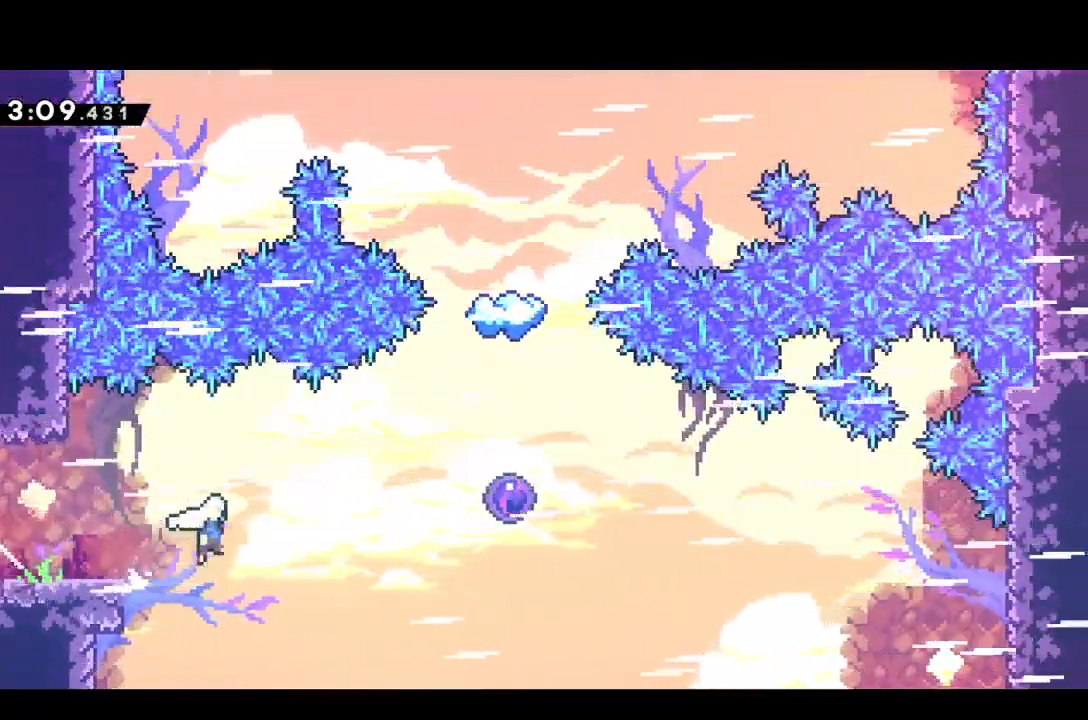
{"buttons": [], "events": [[117, "CROSS", "up"], [183, "SQUARE", "down"], [283, "SQUARE", "up"], [333, "DPAD_RIGHT", "up"]]}
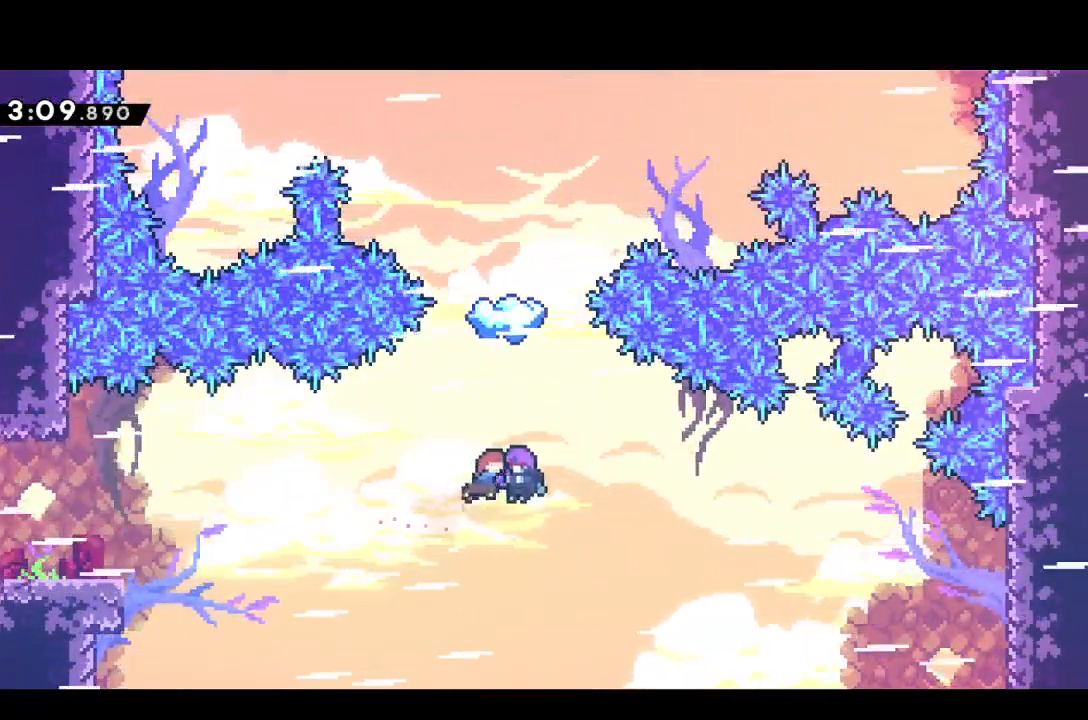
{"buttons": ["DPAD_UP", "DPAD_LEFT"], "events": [[333, "DPAD_LEFT", "down"], [333, "DPAD_UP", "down"]]}
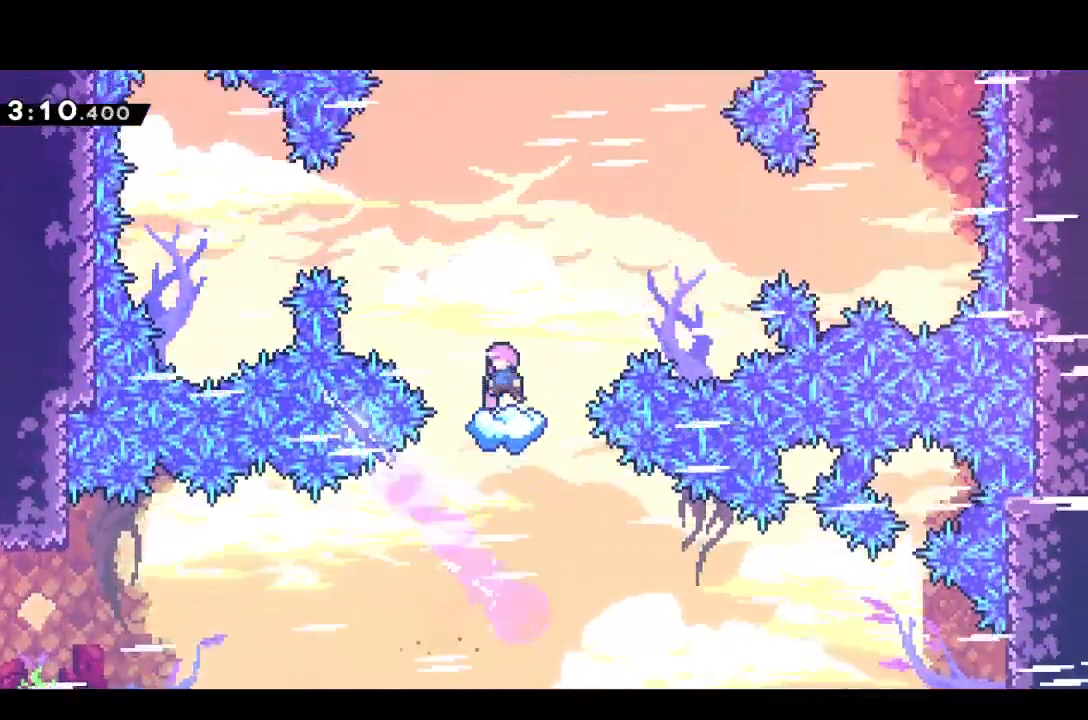
{"buttons": ["DPAD_LEFT"], "events": [[83, "SQUARE", "down"], [217, "DPAD_UP", "up"], [233, "SQUARE", "up"], [383, "SQUARE", "down"], [483, "SQUARE", "up"]]}
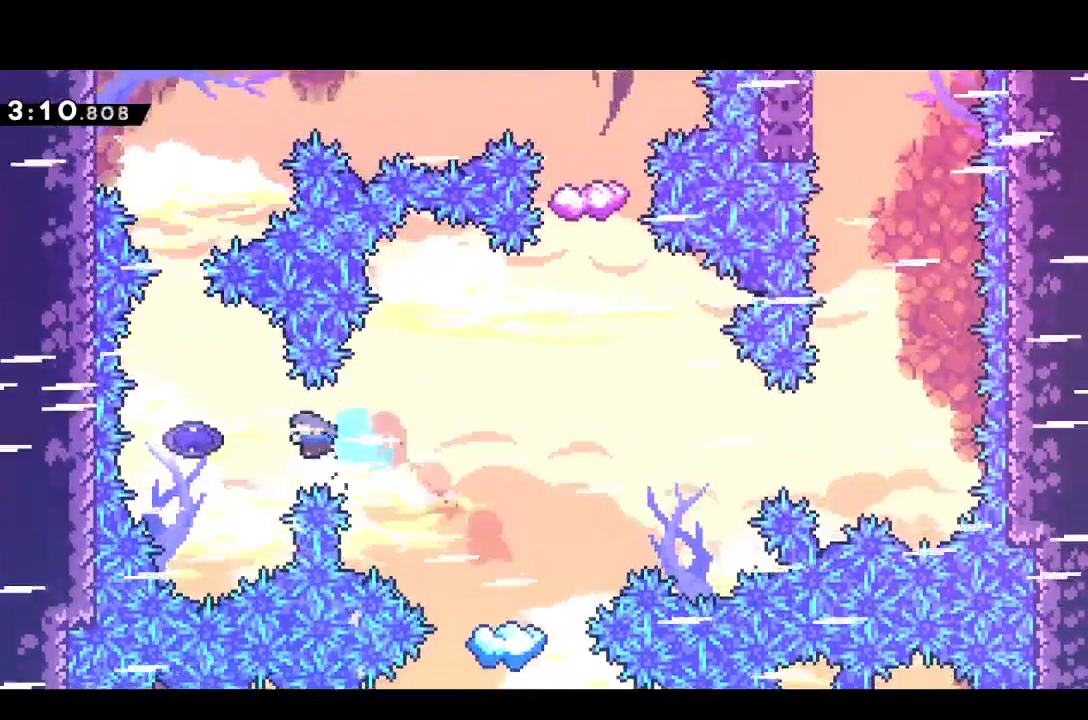
{"buttons": ["DPAD_RIGHT"], "events": [[67, "DPAD_LEFT", "up"], [233, "DPAD_RIGHT", "down"]]}
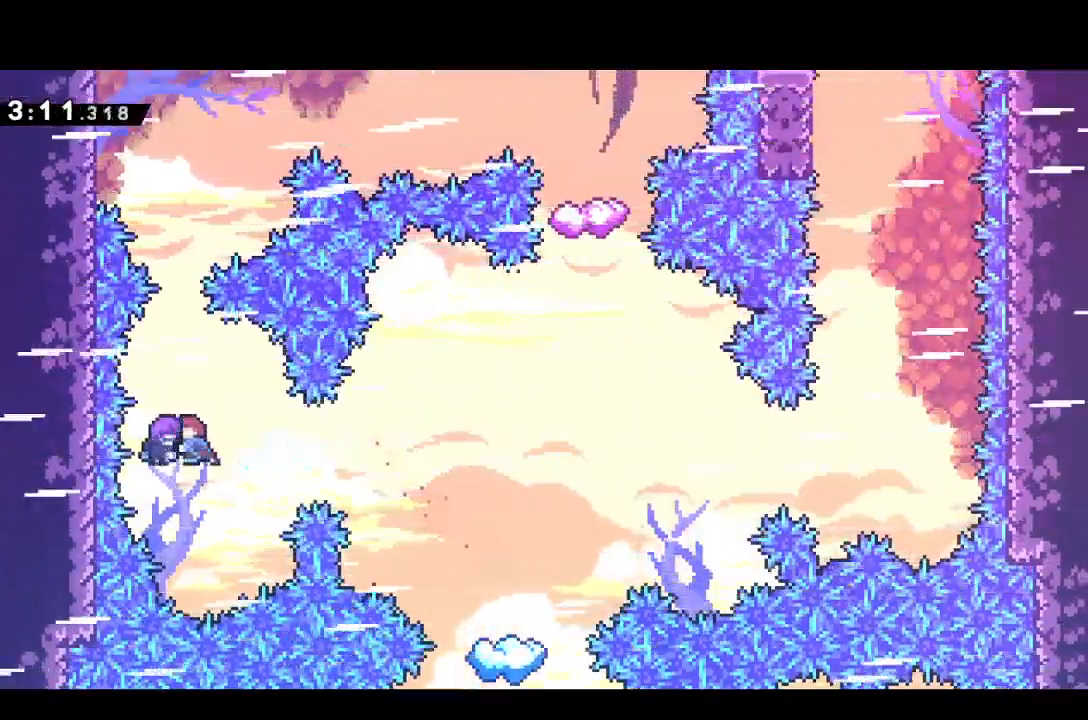
{"buttons": ["DPAD_RIGHT"], "events": []}
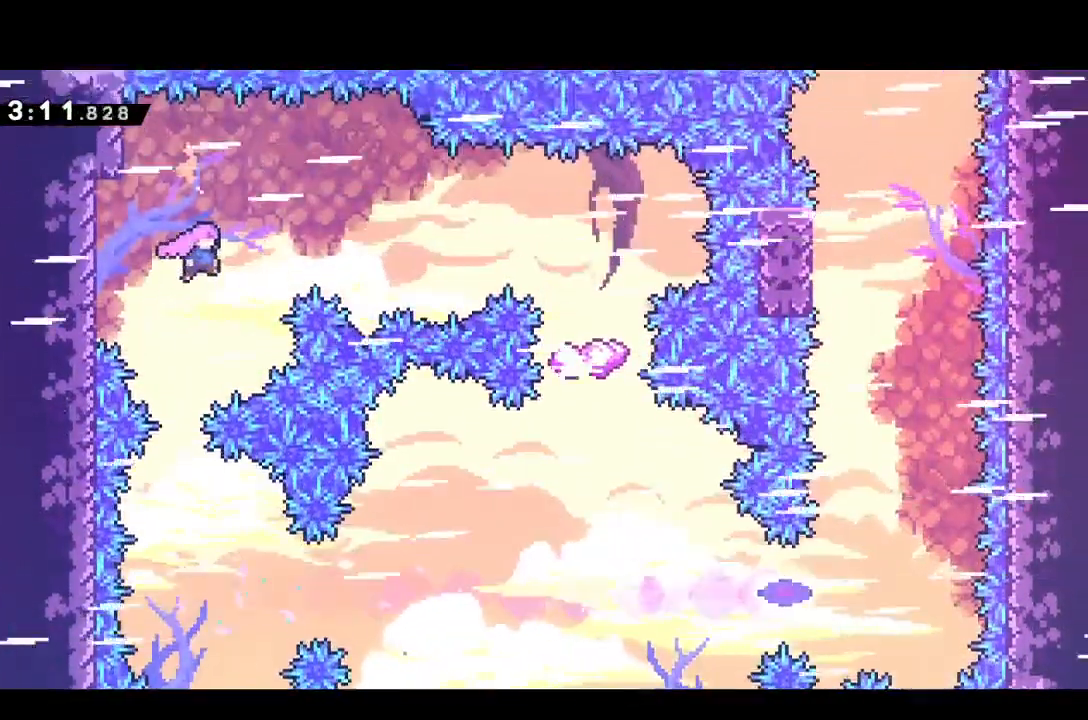
{"buttons": ["DPAD_RIGHT"], "events": [[67, "SQUARE", "down"], [167, "SQUARE", "up"], [317, "SQUARE", "down"], [433, "SQUARE", "up"]]}
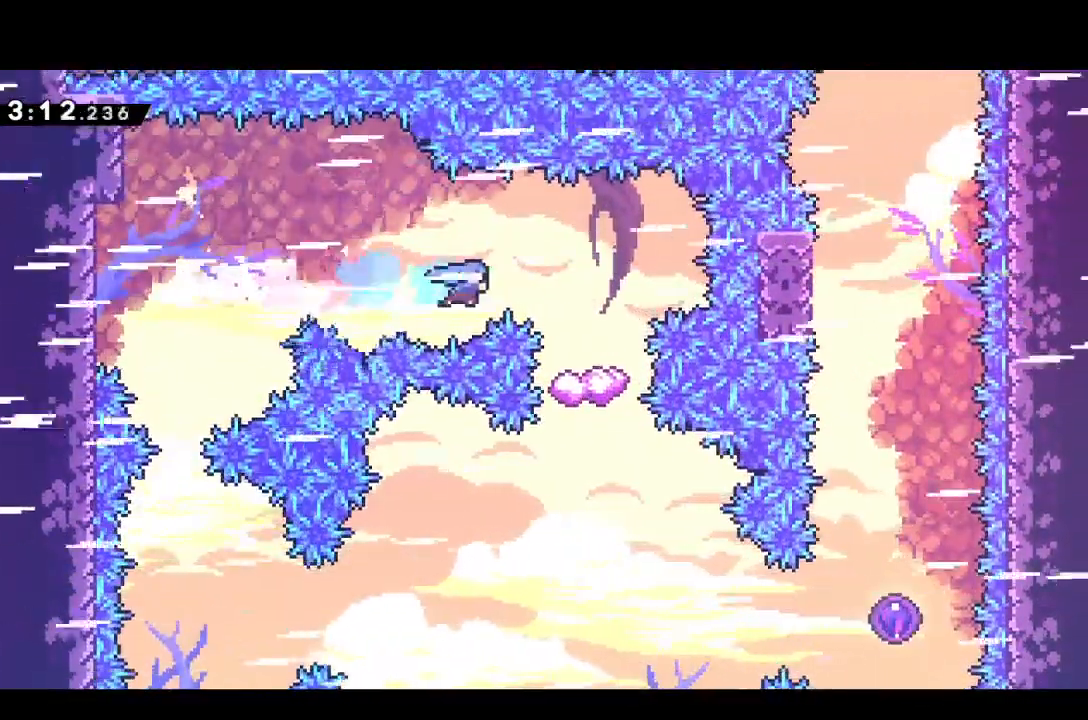
{"buttons": ["DPAD_RIGHT"], "events": [[317, "CROSS", "down"], [317, "DPAD_RIGHT", "up"], [417, "CROSS", "up"], [450, "DPAD_RIGHT", "down"]]}
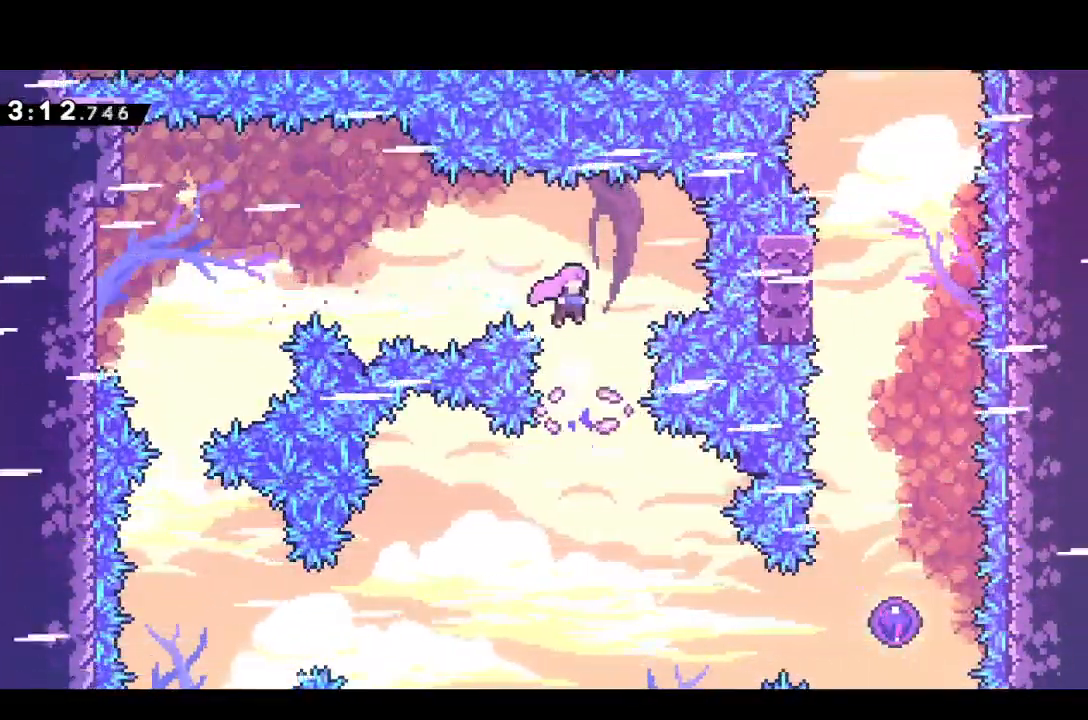
{"buttons": ["SQUARE", "DPAD_DOWN", "DPAD_RIGHT"], "events": [[50, "DPAD_RIGHT", "up"], [150, "DPAD_RIGHT", "down"], [283, "DPAD_RIGHT", "up"], [400, "DPAD_RIGHT", "down"], [417, "DPAD_DOWN", "down"], [467, "SQUARE", "down"]]}
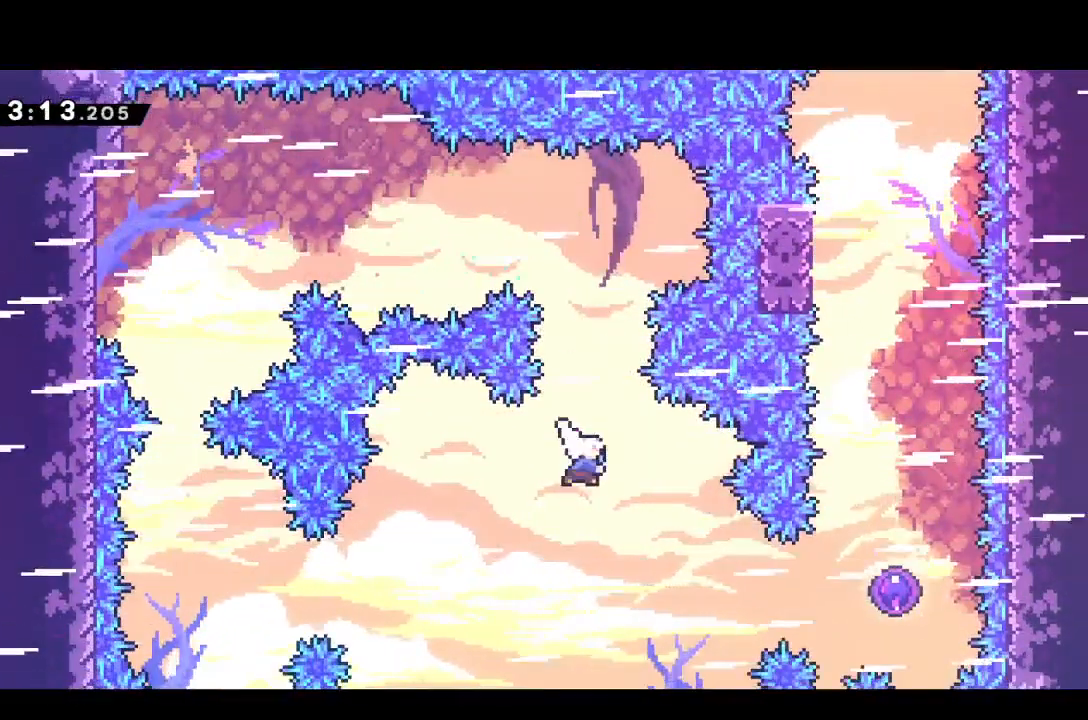
{"buttons": [], "events": [[33, "SQUARE", "up"], [117, "DPAD_DOWN", "up"], [233, "TRIANGLE", "down"], [317, "TRIANGLE", "up"], [350, "DPAD_RIGHT", "up"]]}
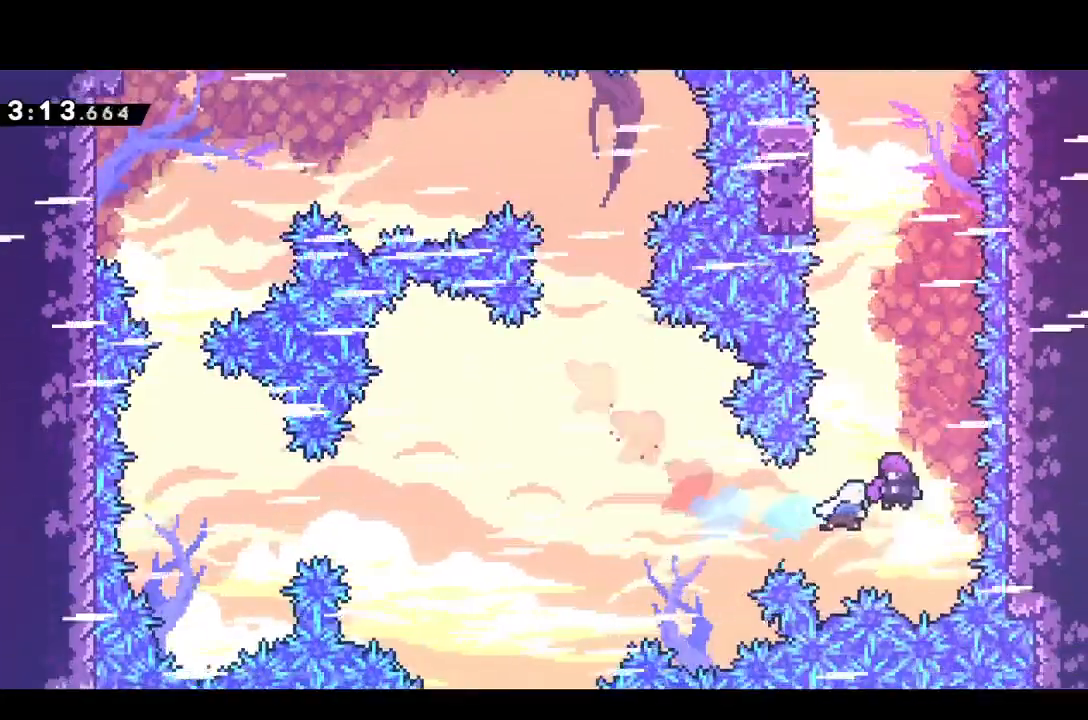
{"buttons": [], "events": []}
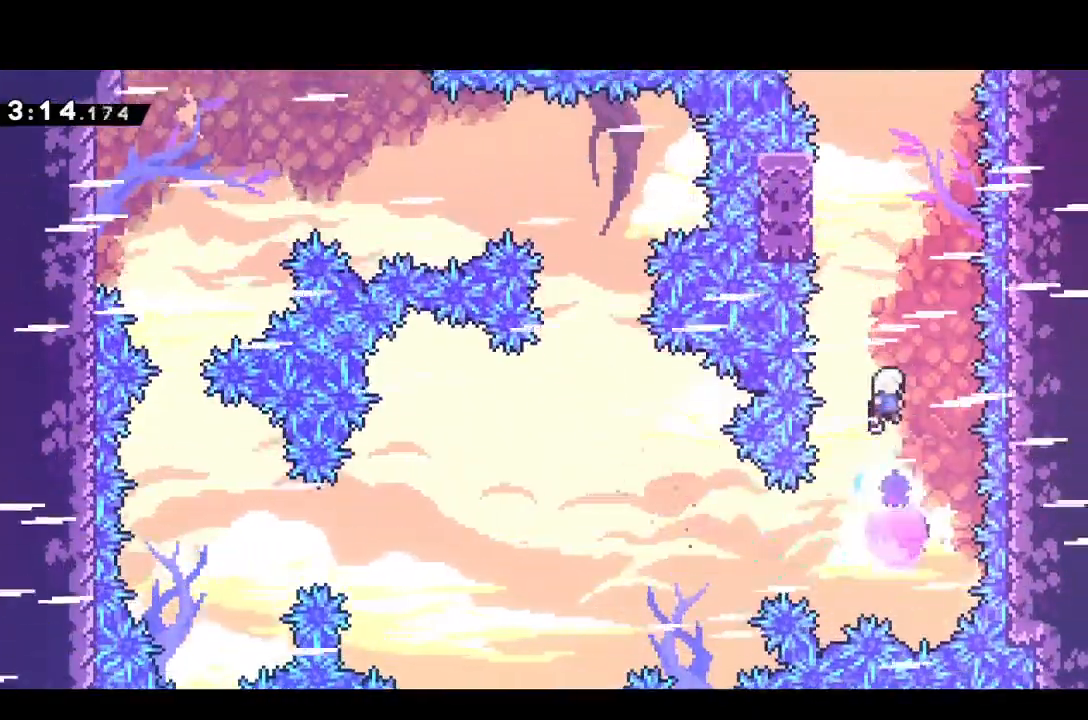
{"buttons": ["DPAD_UP", "DPAD_RIGHT"], "events": [[50, "DPAD_LEFT", "down"], [367, "DPAD_LEFT", "up"], [400, "CROSS", "down"], [400, "DPAD_RIGHT", "down"], [467, "DPAD_UP", "down"], [500, "CROSS", "up"]]}
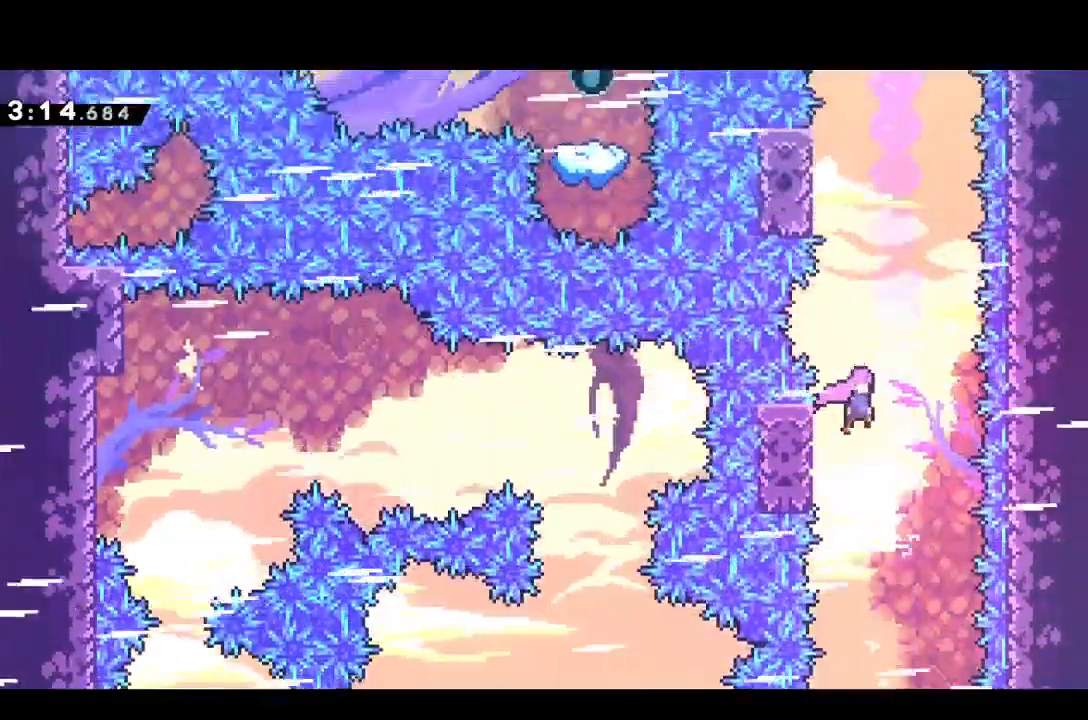
{"buttons": ["DPAD_LEFT"], "events": [[33, "DPAD_RIGHT", "up"], [100, "SQUARE", "down"], [183, "SQUARE", "up"], [317, "DPAD_LEFT", "down"], [350, "DPAD_UP", "up"]]}
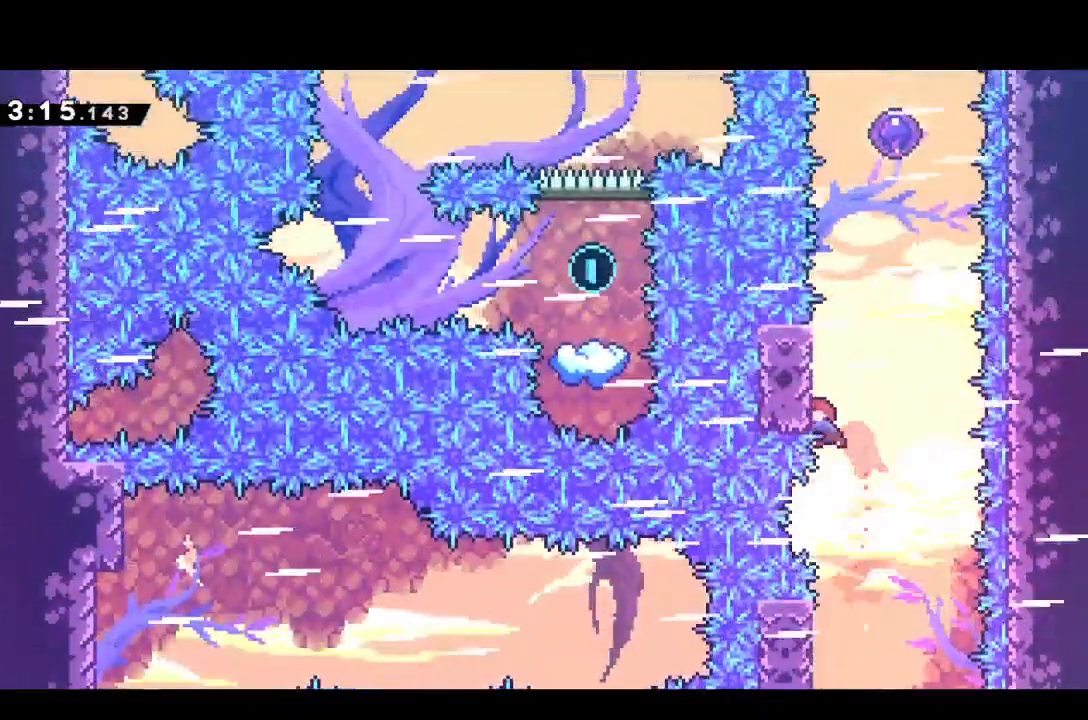
{"buttons": ["CROSS", "DPAD_UP"], "events": [[17, "SQUARE", "down"], [33, "DPAD_LEFT", "up"], [33, "DPAD_UP", "down"], [67, "SQUARE", "up"], [167, "CROSS", "down"]]}
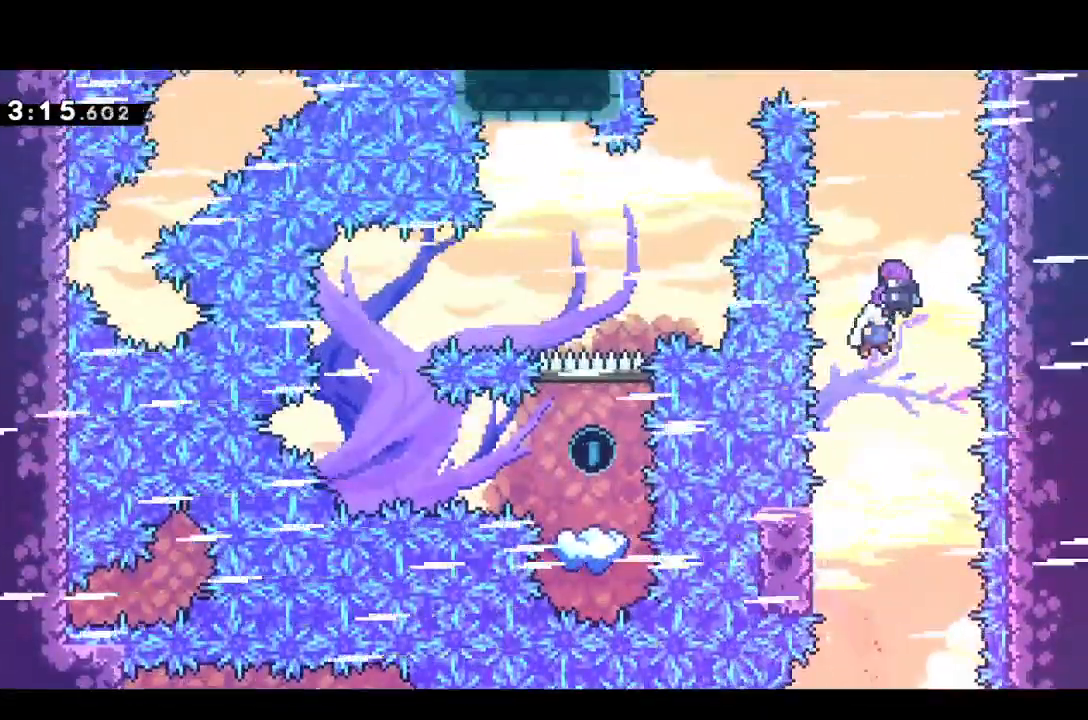
{"buttons": ["DPAD_DOWN", "DPAD_LEFT"], "events": [[83, "DPAD_UP", "up"], [100, "CROSS", "up"], [200, "DPAD_DOWN", "down"], [200, "DPAD_LEFT", "down"]]}
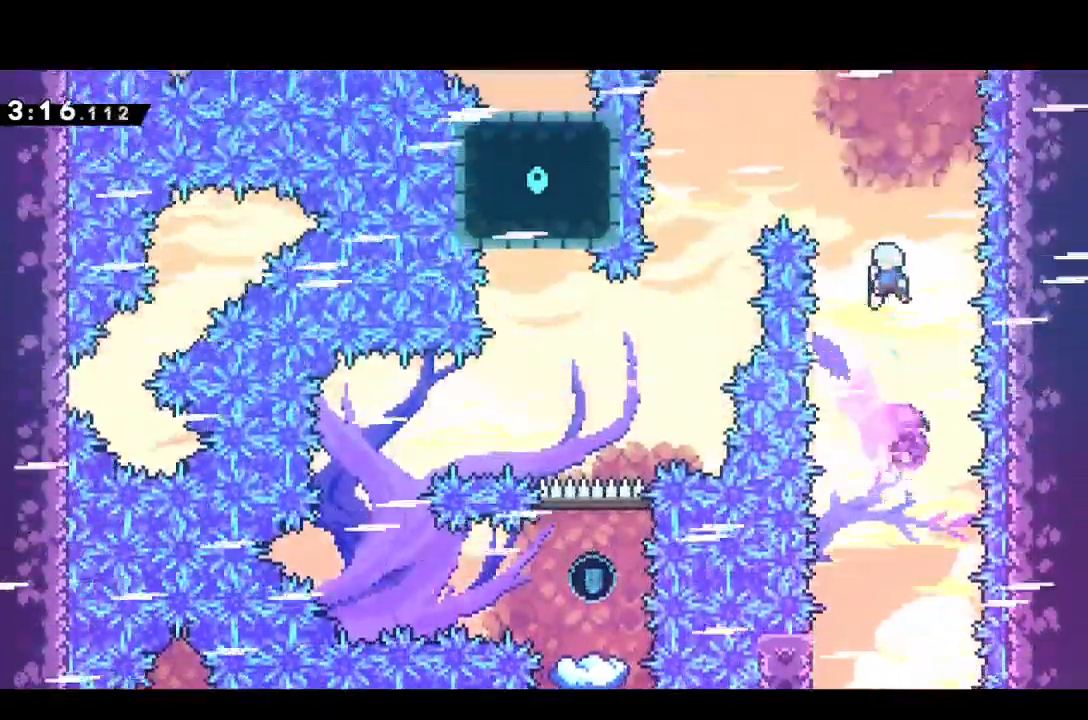
{"buttons": ["DPAD_DOWN"], "events": [[500, "DPAD_LEFT", "up"]]}
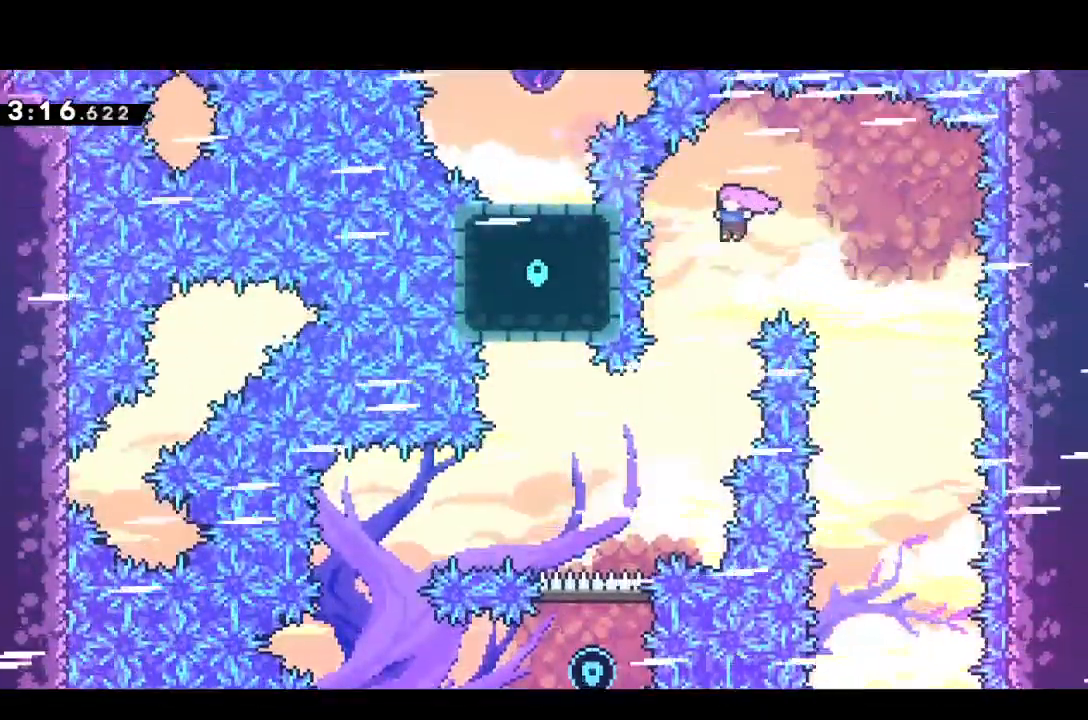
{"buttons": ["SQUARE", "DPAD_LEFT"], "events": [[283, "DPAD_LEFT", "down"], [367, "DPAD_DOWN", "up"], [483, "SQUARE", "down"]]}
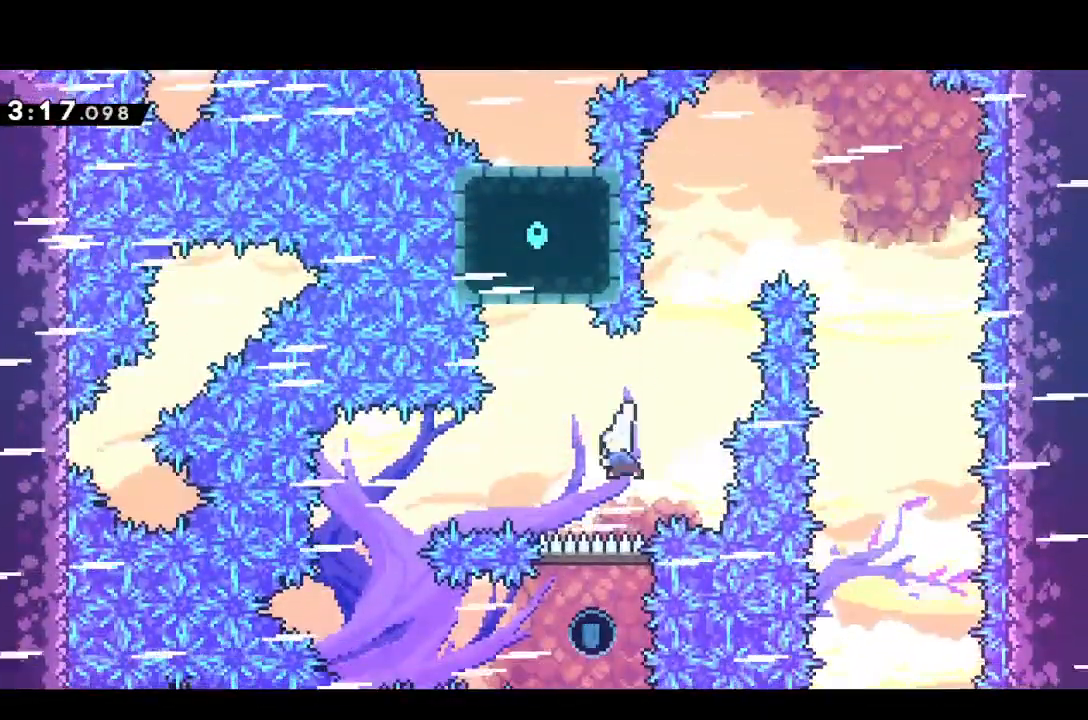
{"buttons": [], "events": [[100, "SQUARE", "up"], [167, "DPAD_LEFT", "up"]]}
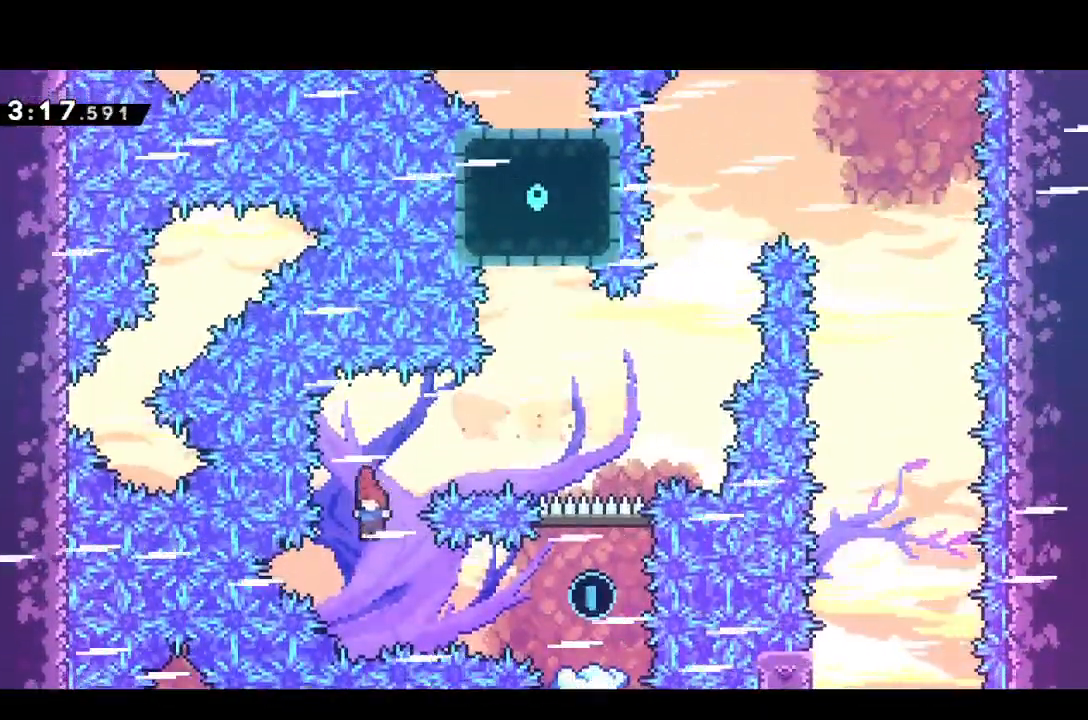
{"buttons": ["DPAD_RIGHT"], "events": [[33, "DPAD_RIGHT", "down"], [133, "SQUARE", "down"], [200, "SQUARE", "up"]]}
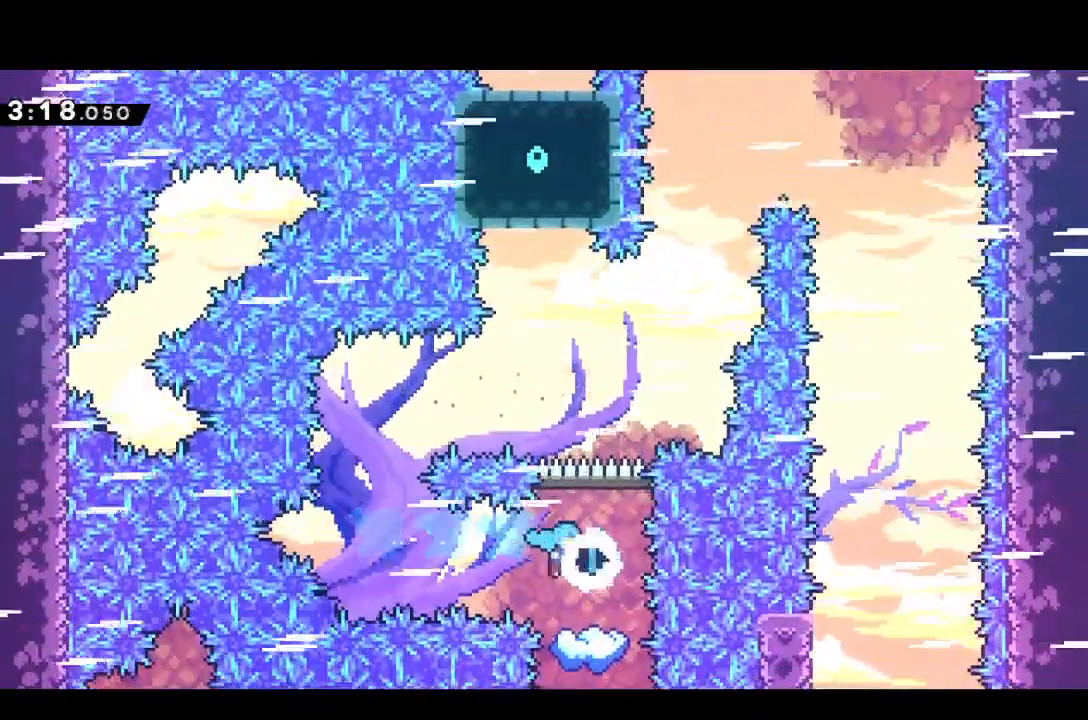
{"buttons": ["DPAD_RIGHT"], "events": [[17, "DPAD_RIGHT", "up"], [150, "DPAD_RIGHT", "down"], [250, "DPAD_RIGHT", "up"], [417, "DPAD_RIGHT", "down"]]}
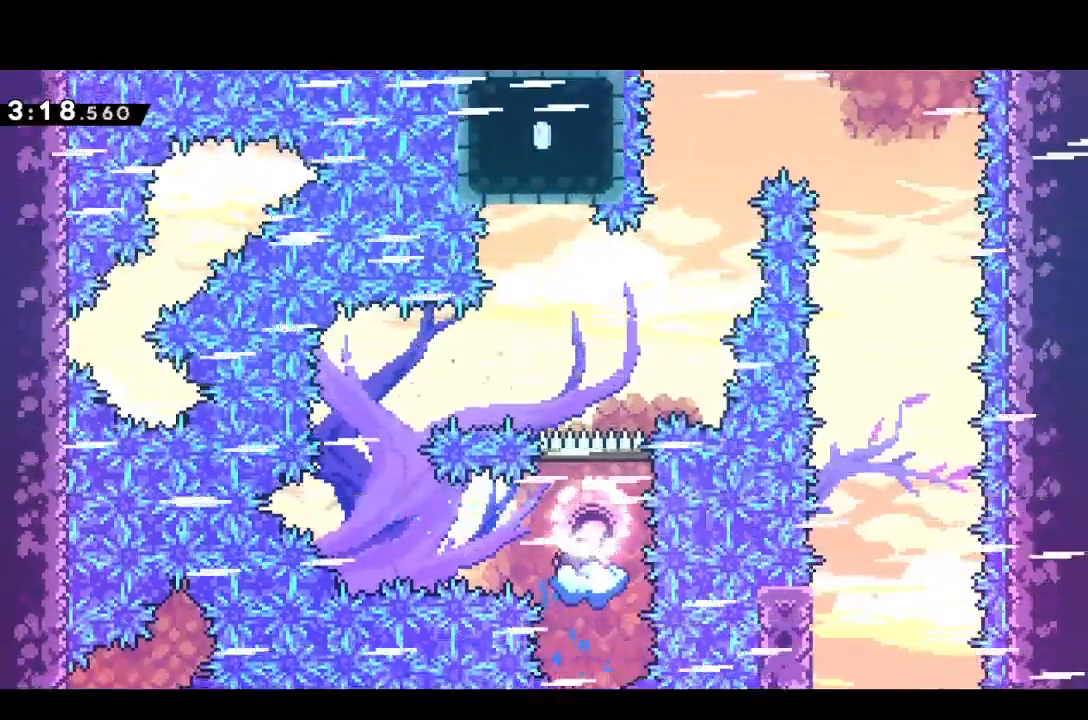
{"buttons": ["DPAD_UP"], "events": [[50, "DPAD_RIGHT", "up"], [67, "CROSS", "down"], [450, "CROSS", "up"], [467, "DPAD_UP", "down"]]}
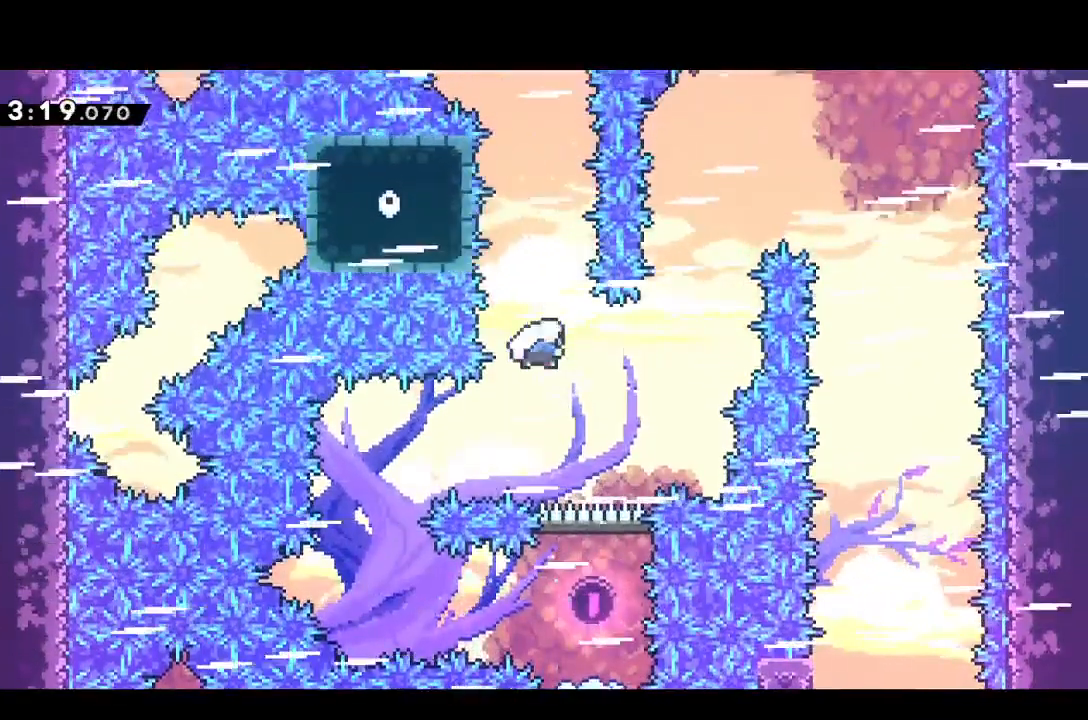
{"buttons": ["DPAD_UP"], "events": [[17, "SQUARE", "down"], [133, "SQUARE", "up"], [250, "SQUARE", "down"], [400, "SQUARE", "up"]]}
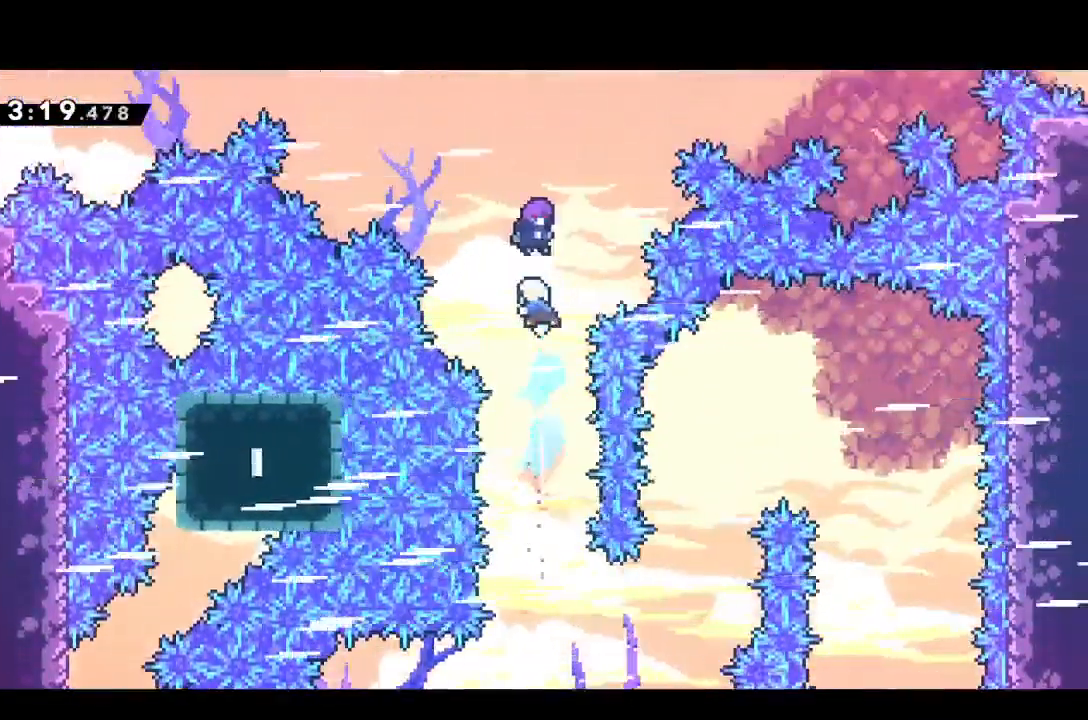
{"buttons": [], "events": [[100, "DPAD_UP", "up"]]}